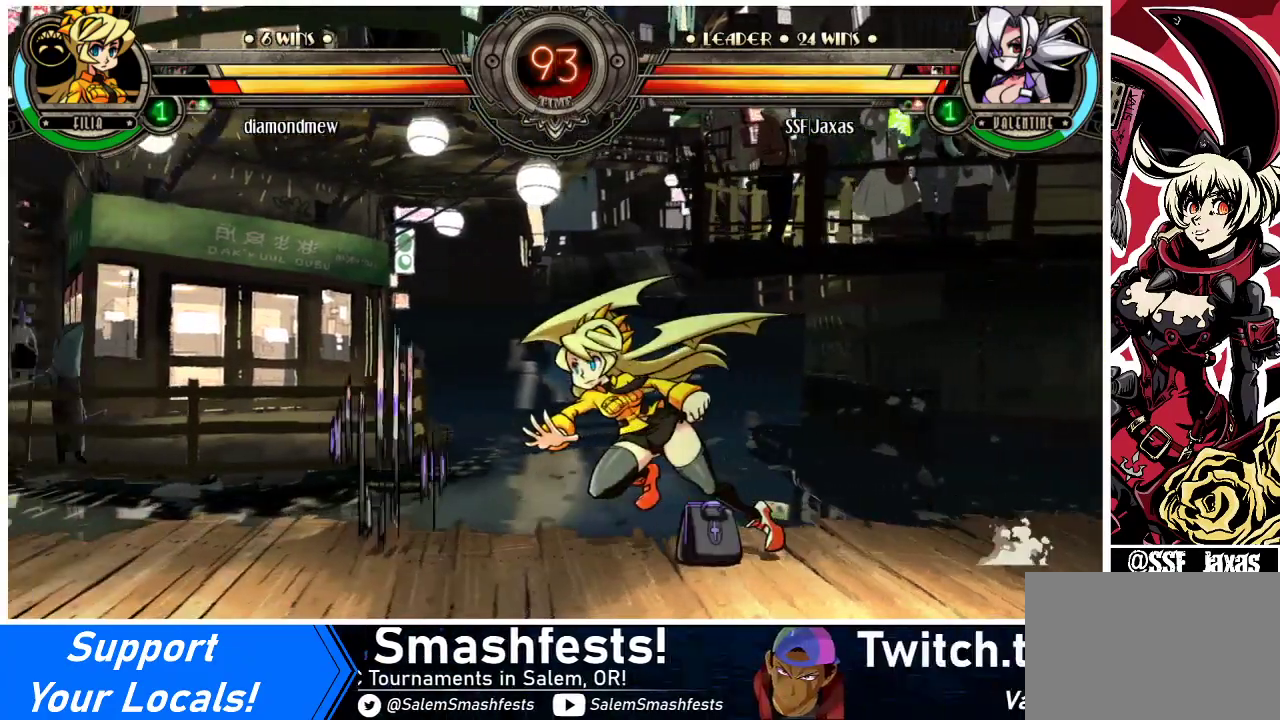
Gameplay with a controller (arcade stick); each line is a JSON object with the inputs held at the frame after it. "events" lists button and stick changes between this image and that frame as [ms after this image, input, new state], when the widget could be followed in between. Not read: L3 R3.
{"buttons": ["DPAD_DOWN", "DPAD_LEFT"], "events": [[167, "DPAD_DOWN", "down"], [400, "CROSS", "down"], [500, "CROSS", "up"]]}
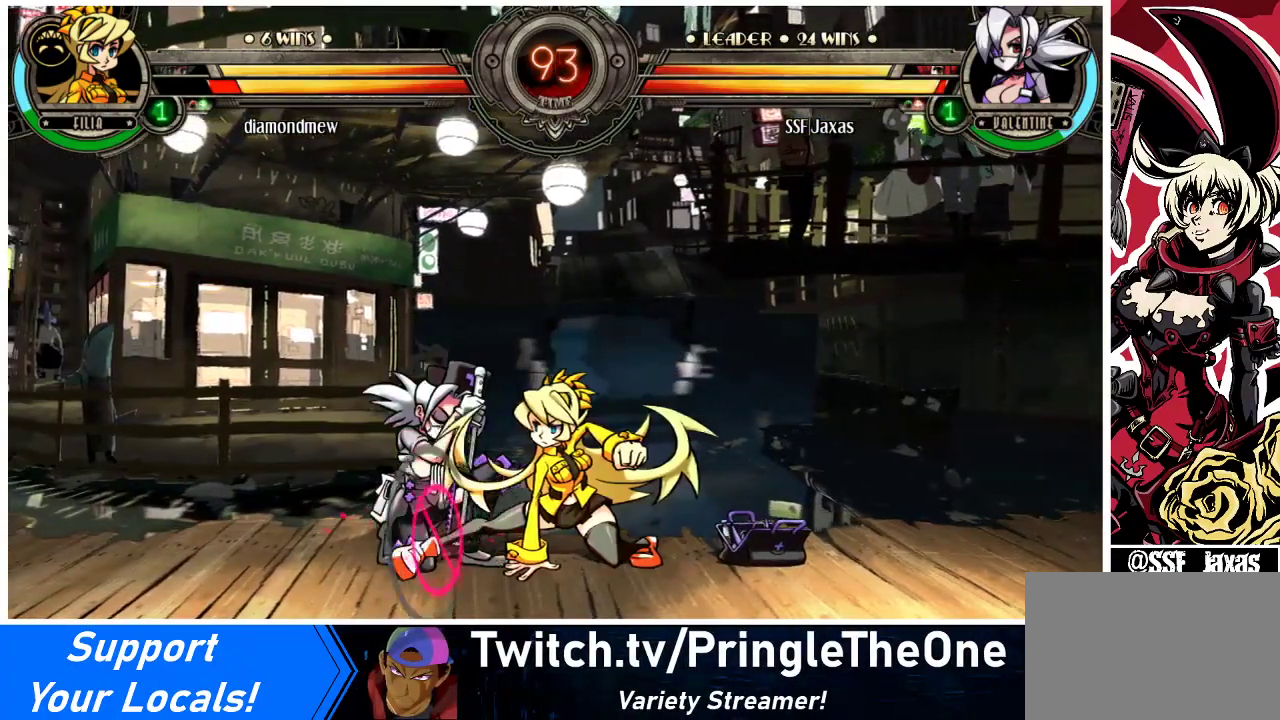
{"buttons": ["DPAD_LEFT"], "events": [[433, "DPAD_DOWN", "up"]]}
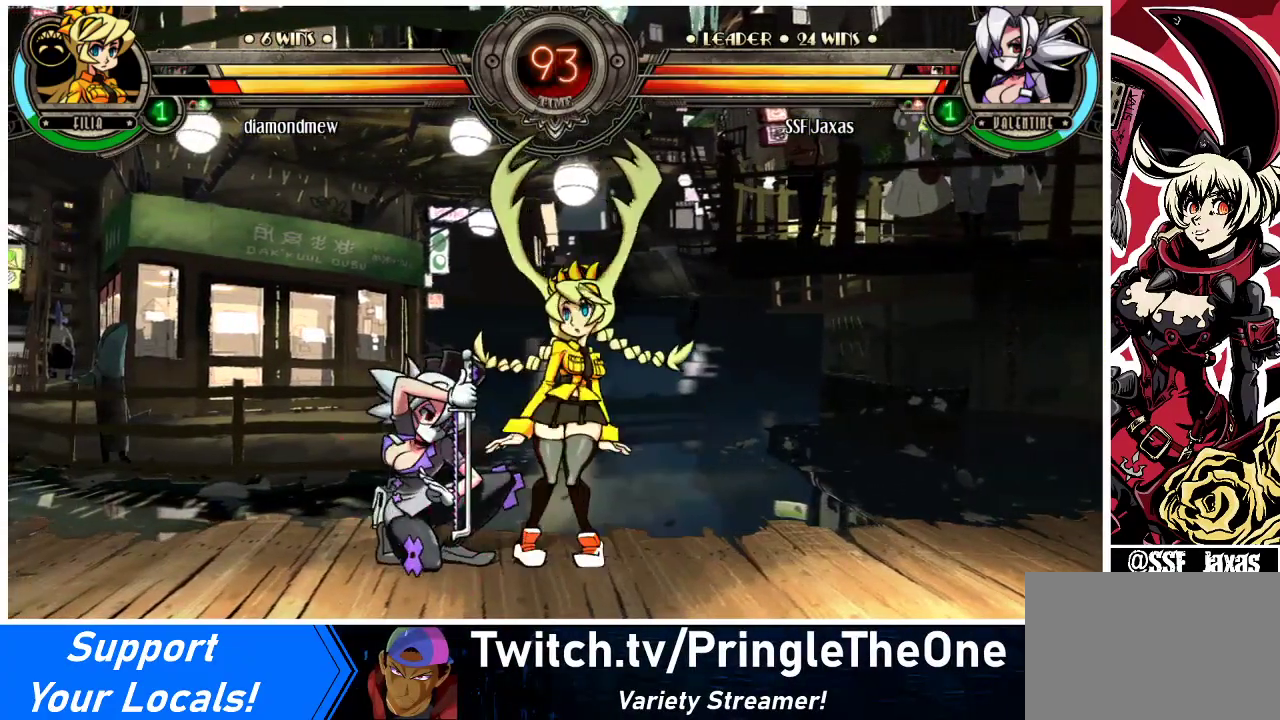
{"buttons": ["DPAD_RIGHT"], "events": [[33, "DPAD_LEFT", "up"], [67, "DPAD_RIGHT", "down"], [133, "CROSS", "down"], [133, "SQUARE", "down"], [233, "SQUARE", "up"], [267, "CROSS", "up"]]}
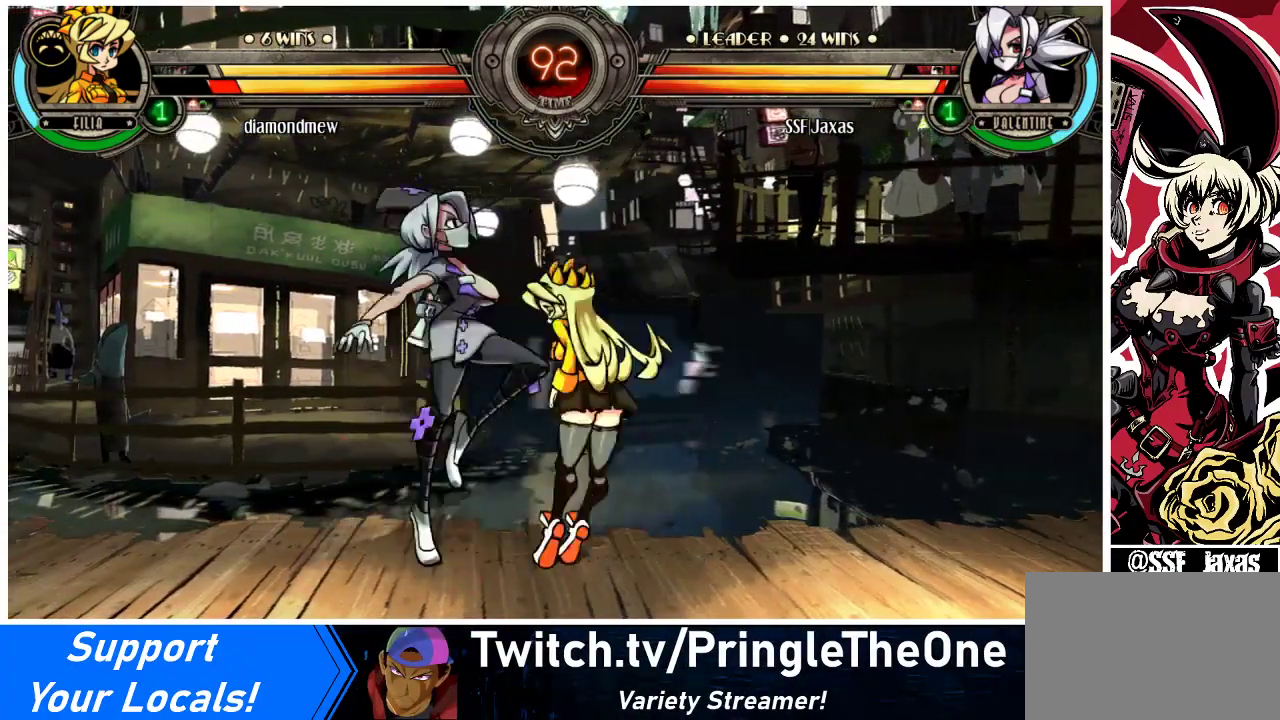
{"buttons": [], "events": [[133, "DPAD_RIGHT", "up"]]}
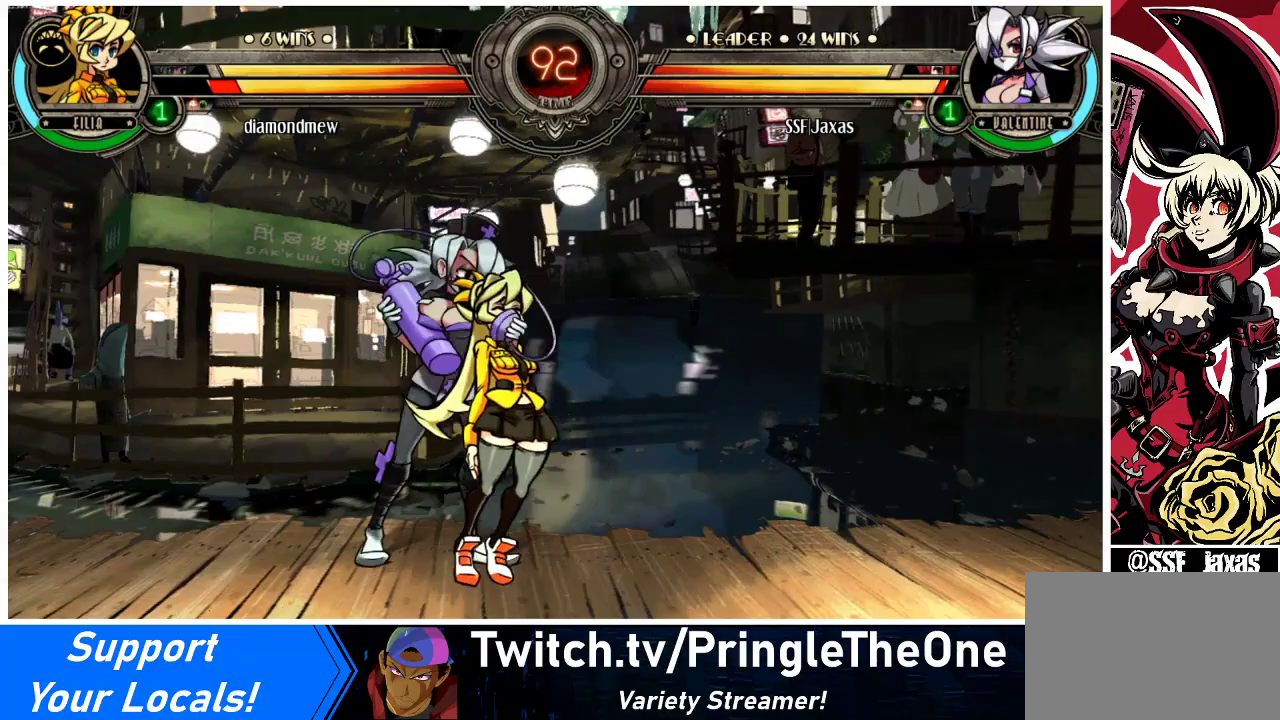
{"buttons": [], "events": []}
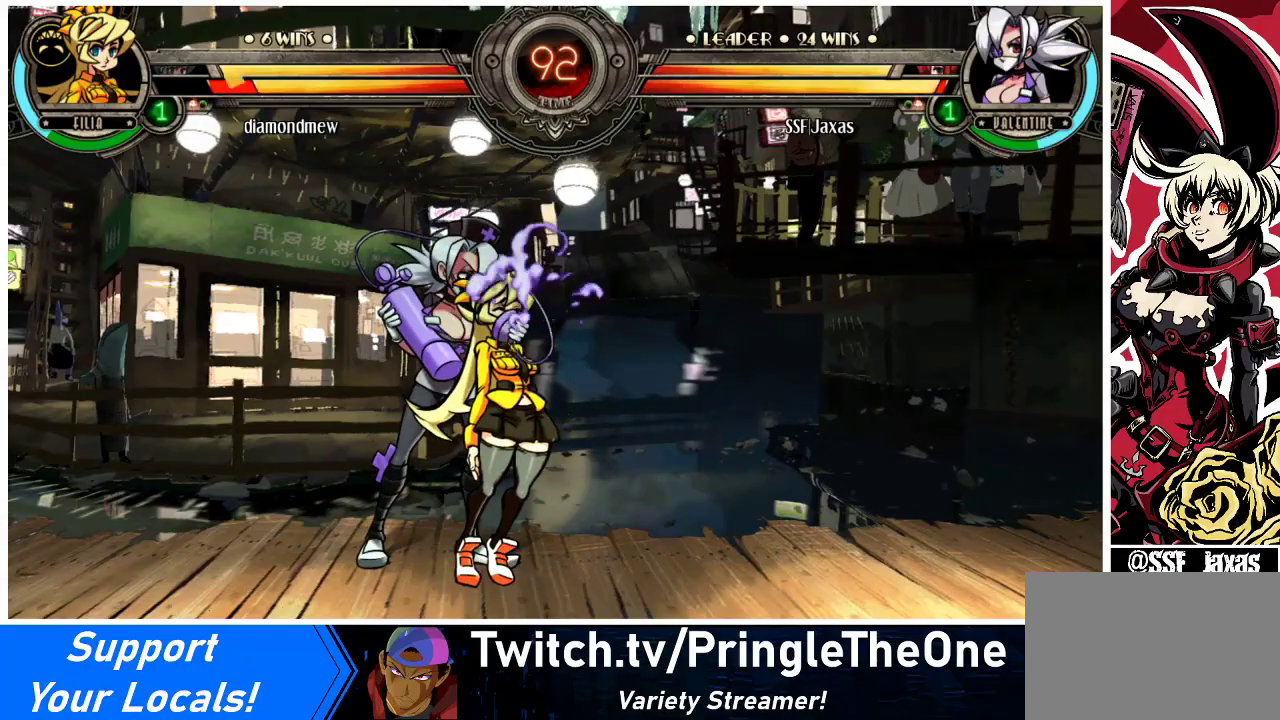
{"buttons": [], "events": []}
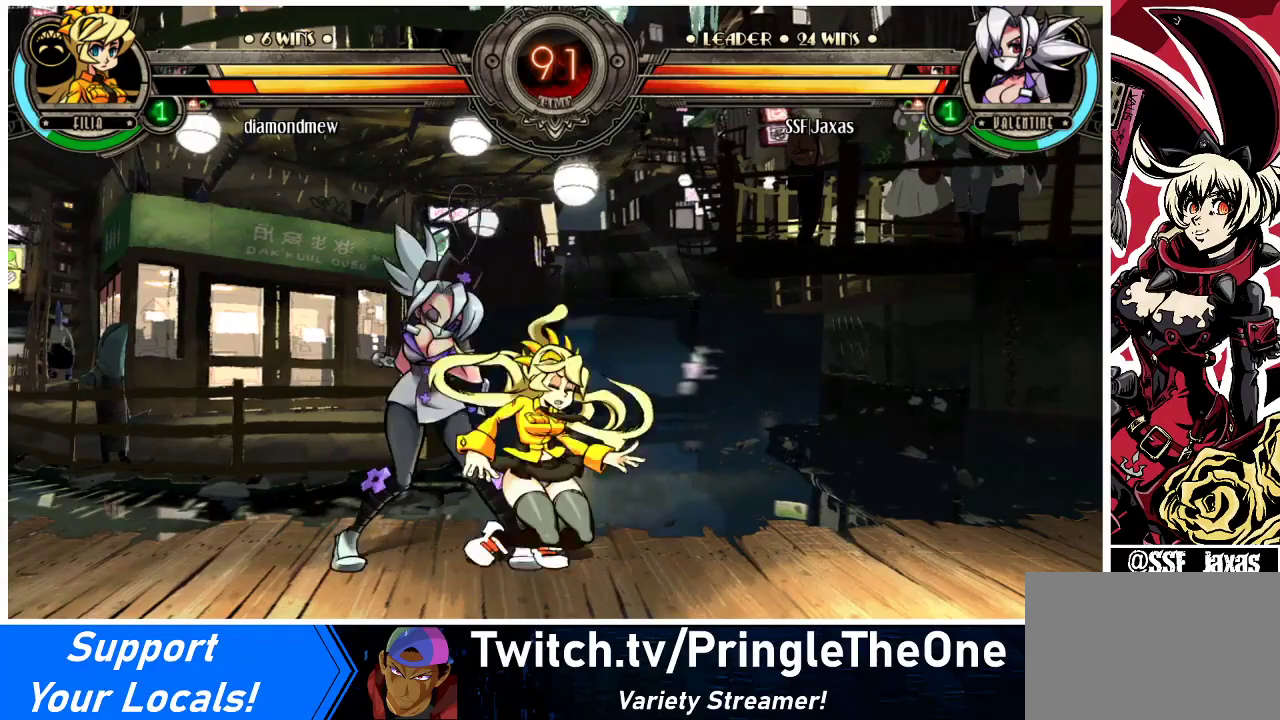
{"buttons": ["DPAD_DOWN", "DPAD_RIGHT"], "events": [[67, "DPAD_RIGHT", "down"], [133, "DPAD_RIGHT", "up"], [200, "DPAD_RIGHT", "down"], [300, "DPAD_DOWN", "down"]]}
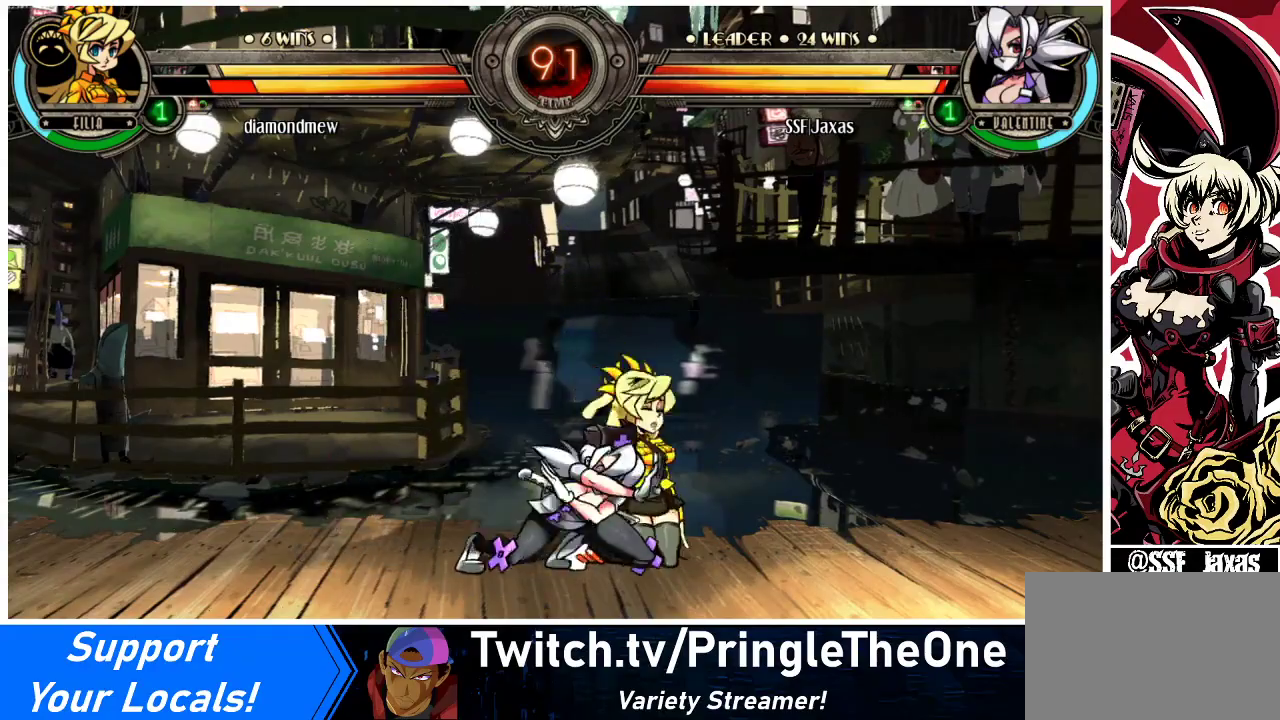
{"buttons": ["DPAD_RIGHT"], "events": [[67, "DPAD_DOWN", "up"], [133, "DPAD_UP", "down"], [400, "DPAD_UP", "up"]]}
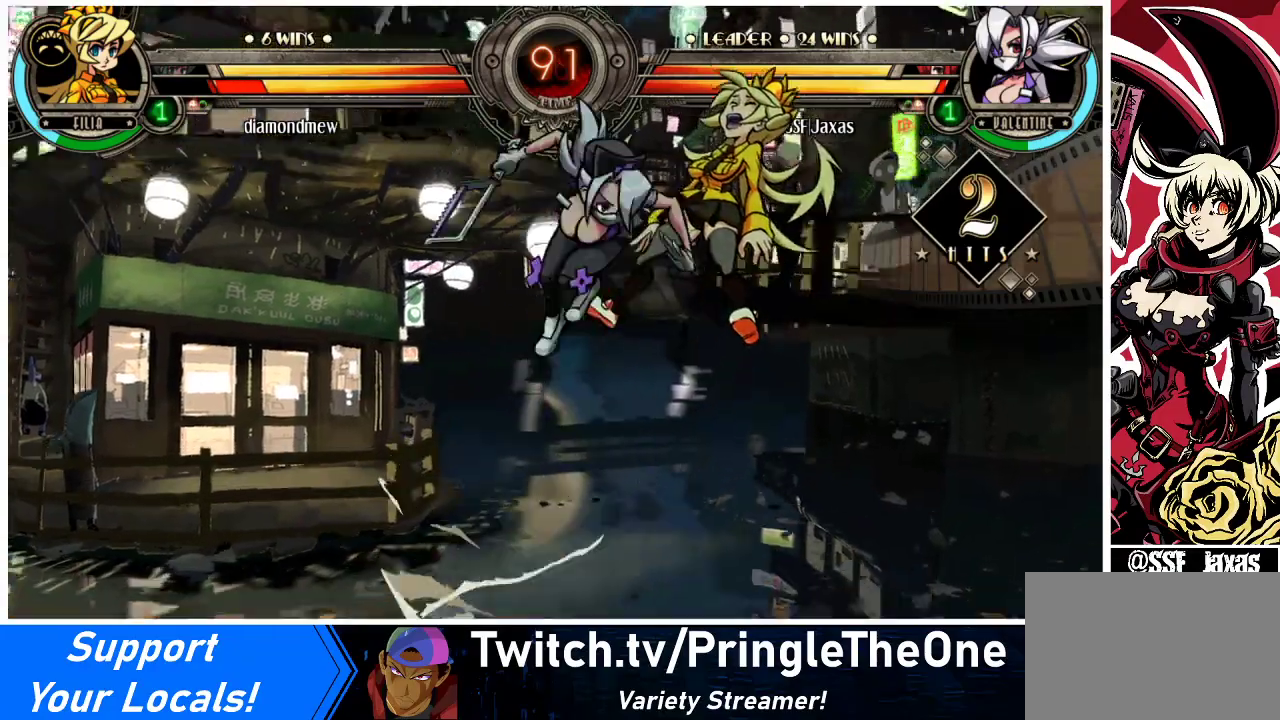
{"buttons": [], "events": [[233, "R2", "down"], [433, "R2", "up"], [500, "DPAD_RIGHT", "up"]]}
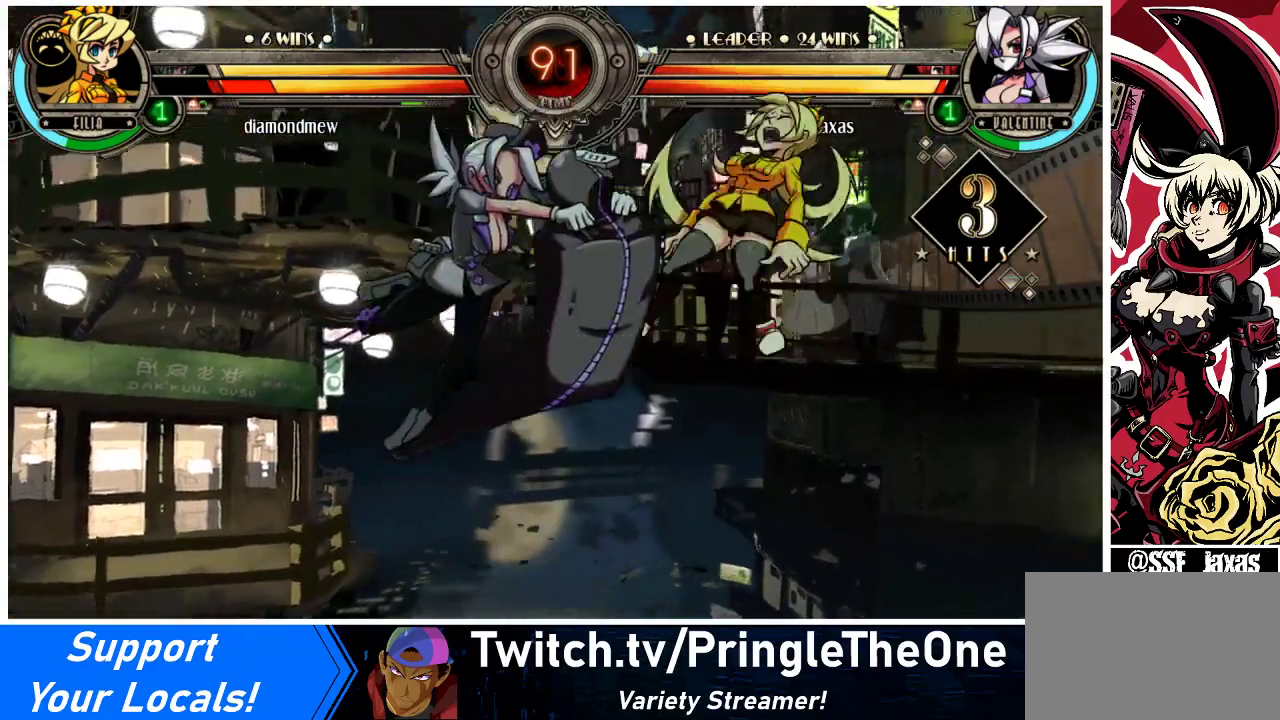
{"buttons": ["R2", "DPAD_RIGHT"], "events": [[167, "DPAD_DOWN", "down"], [233, "DPAD_RIGHT", "down"], [333, "DPAD_DOWN", "up"], [400, "R2", "down"]]}
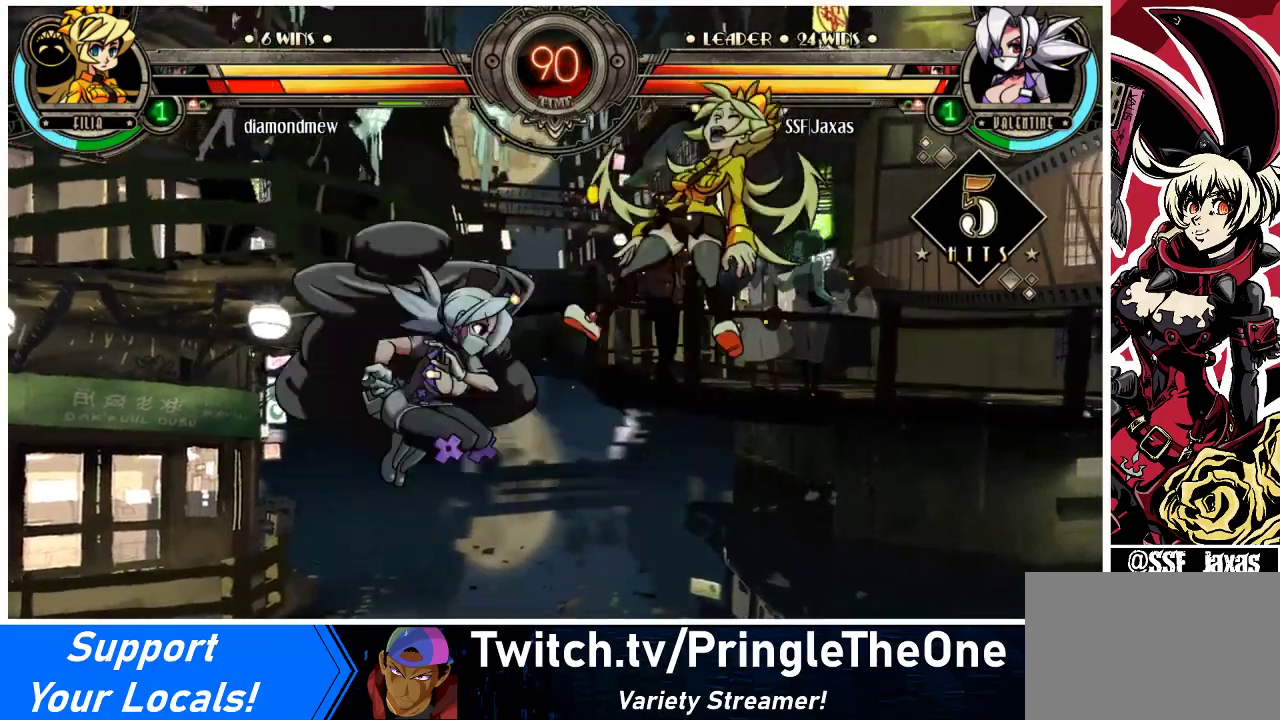
{"buttons": [], "events": [[100, "DPAD_RIGHT", "up"], [100, "R2", "up"]]}
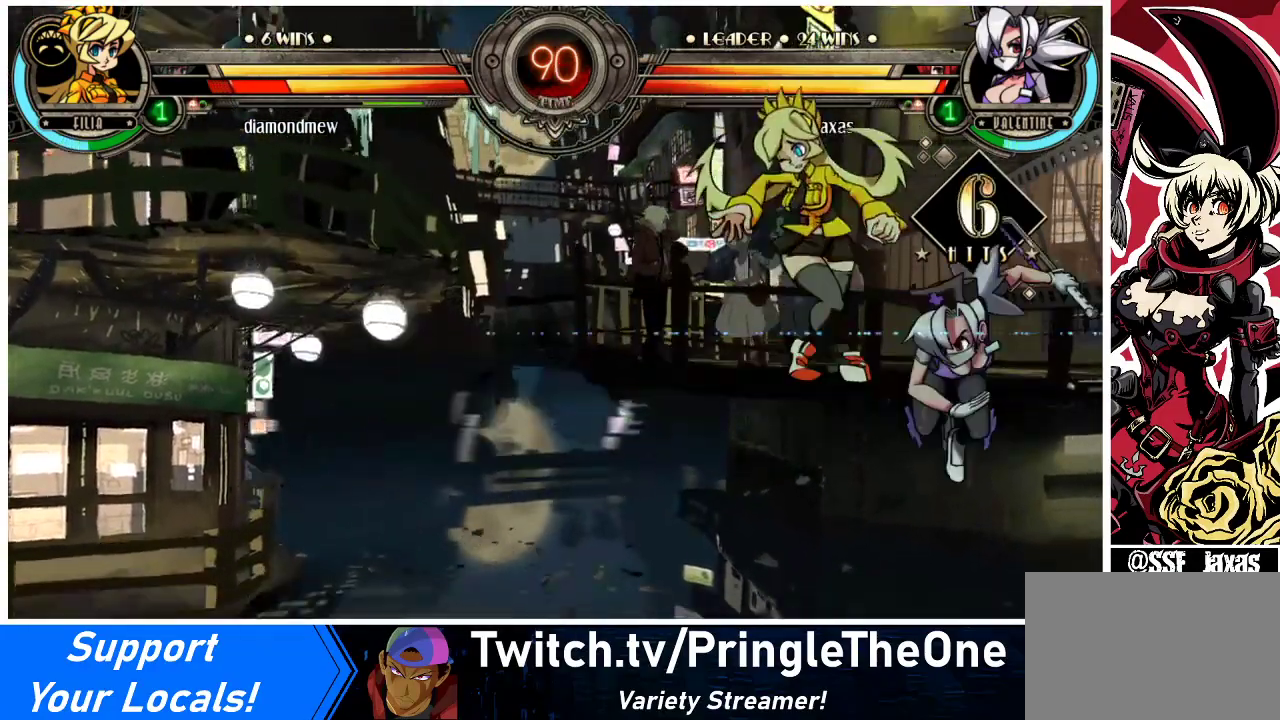
{"buttons": ["CIRCLE"], "events": [[267, "DPAD_DOWN", "down"], [333, "DPAD_LEFT", "down"], [400, "CIRCLE", "down"], [400, "DPAD_DOWN", "up"], [500, "DPAD_LEFT", "up"]]}
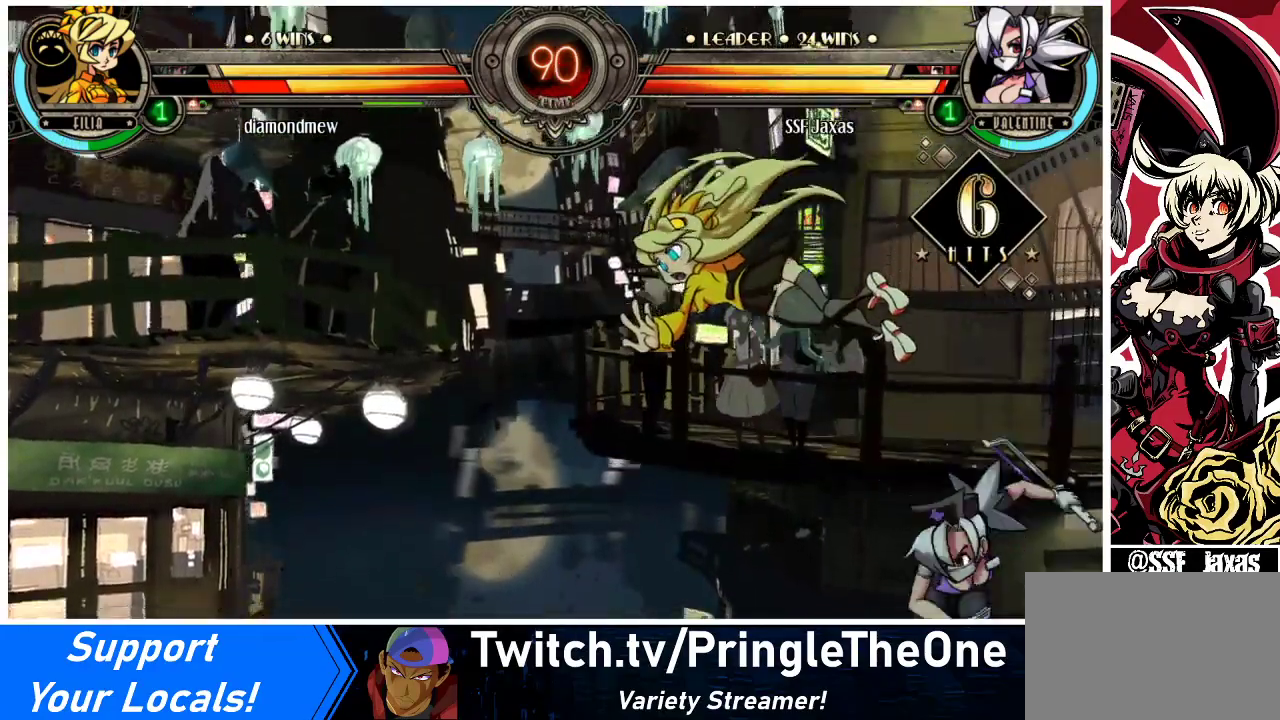
{"buttons": [], "events": [[67, "CIRCLE", "up"]]}
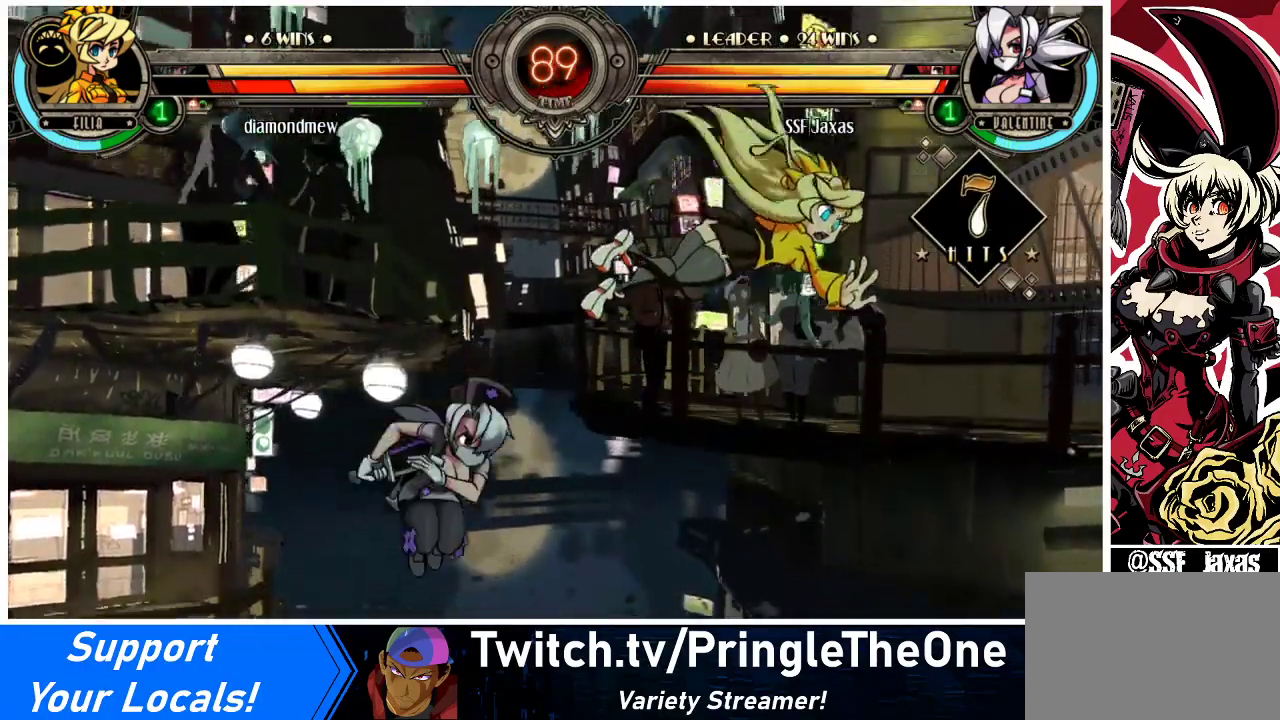
{"buttons": ["CIRCLE"], "events": [[100, "DPAD_RIGHT", "down"], [133, "DPAD_RIGHT", "up"], [200, "DPAD_RIGHT", "down"], [400, "CIRCLE", "down"], [433, "DPAD_RIGHT", "up"]]}
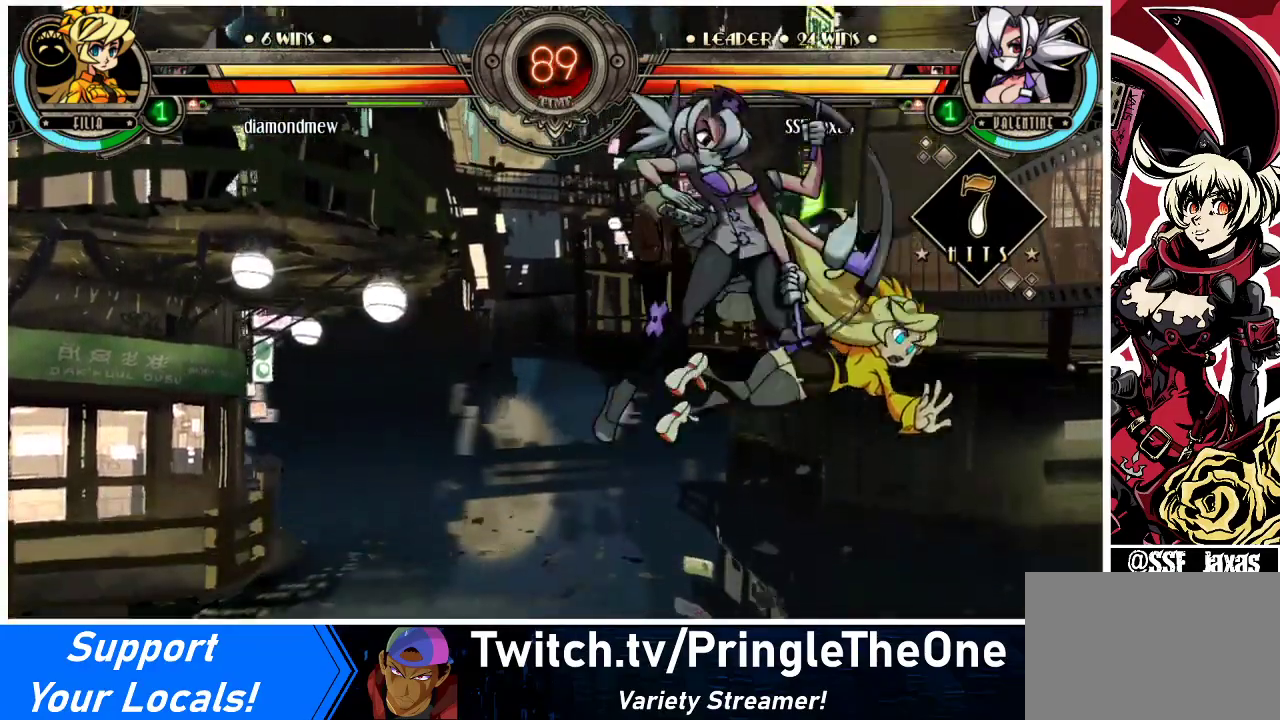
{"buttons": [], "events": [[67, "CIRCLE", "up"]]}
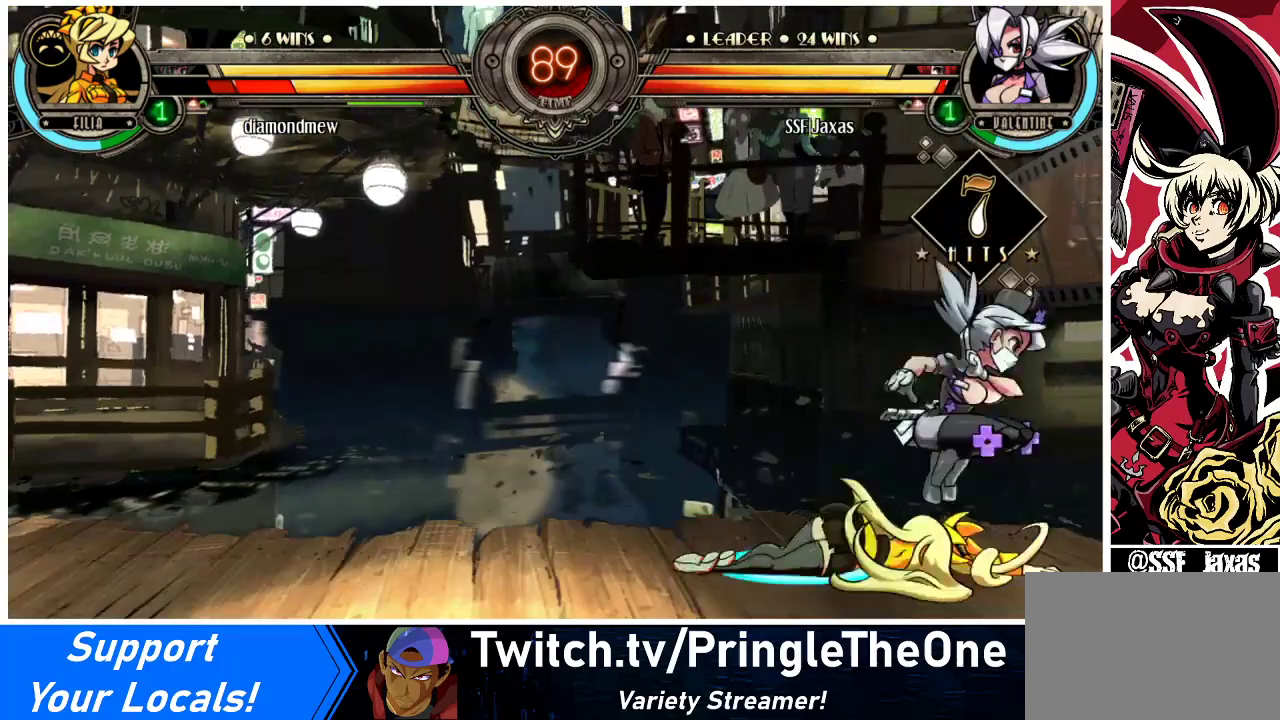
{"buttons": ["DPAD_UP", "DPAD_LEFT"], "events": [[133, "DPAD_LEFT", "down"], [200, "DPAD_LEFT", "up"], [267, "DPAD_LEFT", "down"], [500, "DPAD_UP", "down"]]}
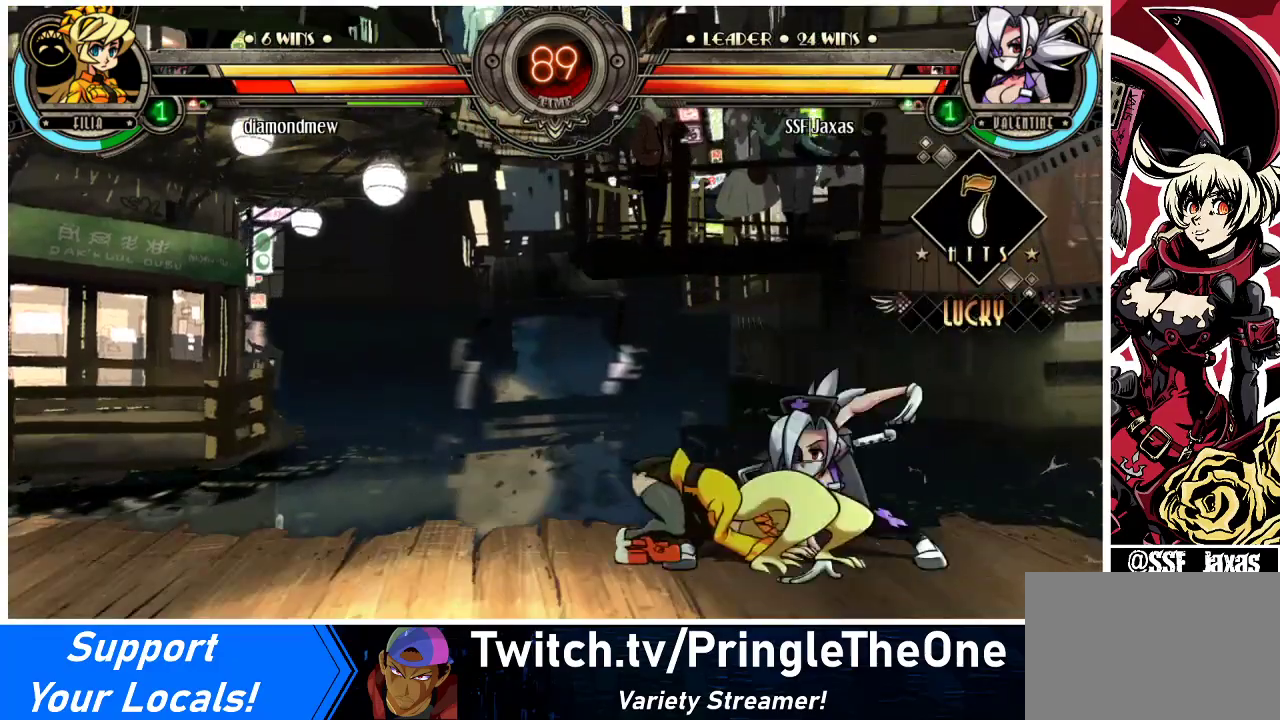
{"buttons": [], "events": [[33, "DPAD_LEFT", "up"], [100, "DPAD_RIGHT", "down"], [100, "DPAD_UP", "up"], [167, "DPAD_RIGHT", "up"], [233, "DPAD_RIGHT", "down"], [300, "DPAD_RIGHT", "up"]]}
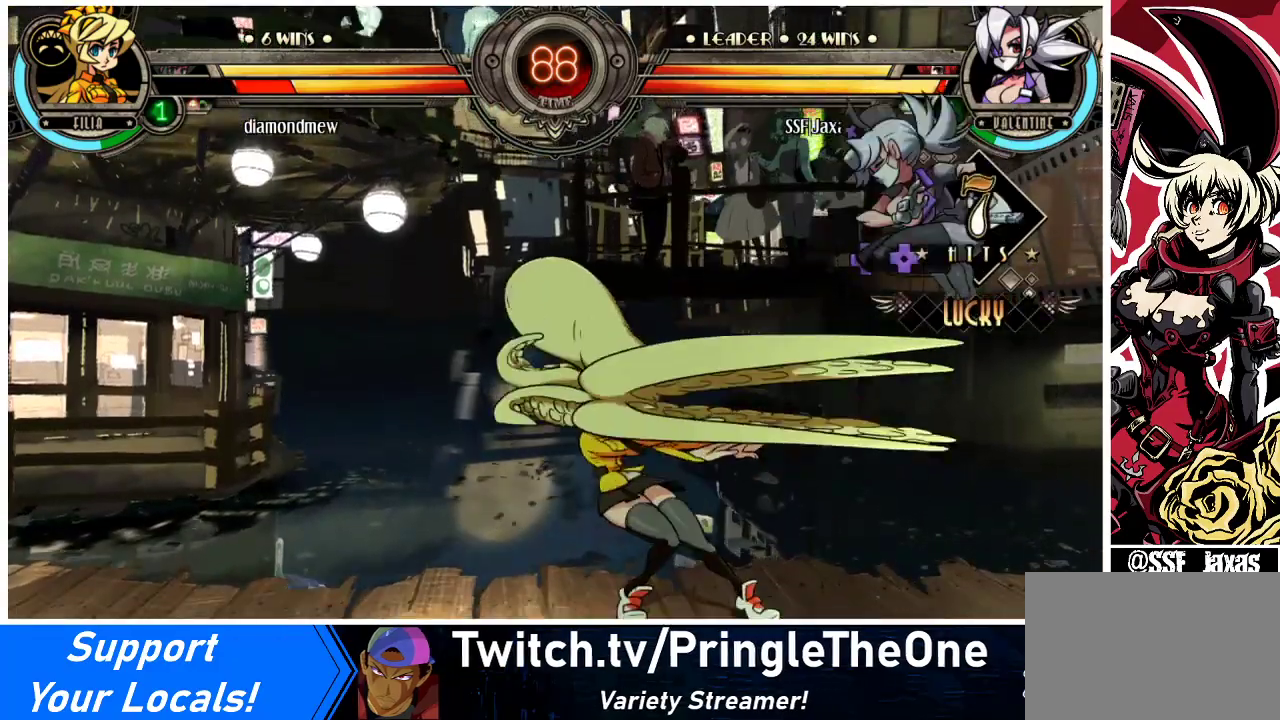
{"buttons": ["DPAD_RIGHT"], "events": [[333, "DPAD_LEFT", "down"], [400, "DPAD_LEFT", "up"], [467, "DPAD_LEFT", "down"], [500, "DPAD_LEFT", "up"], [500, "DPAD_RIGHT", "down"]]}
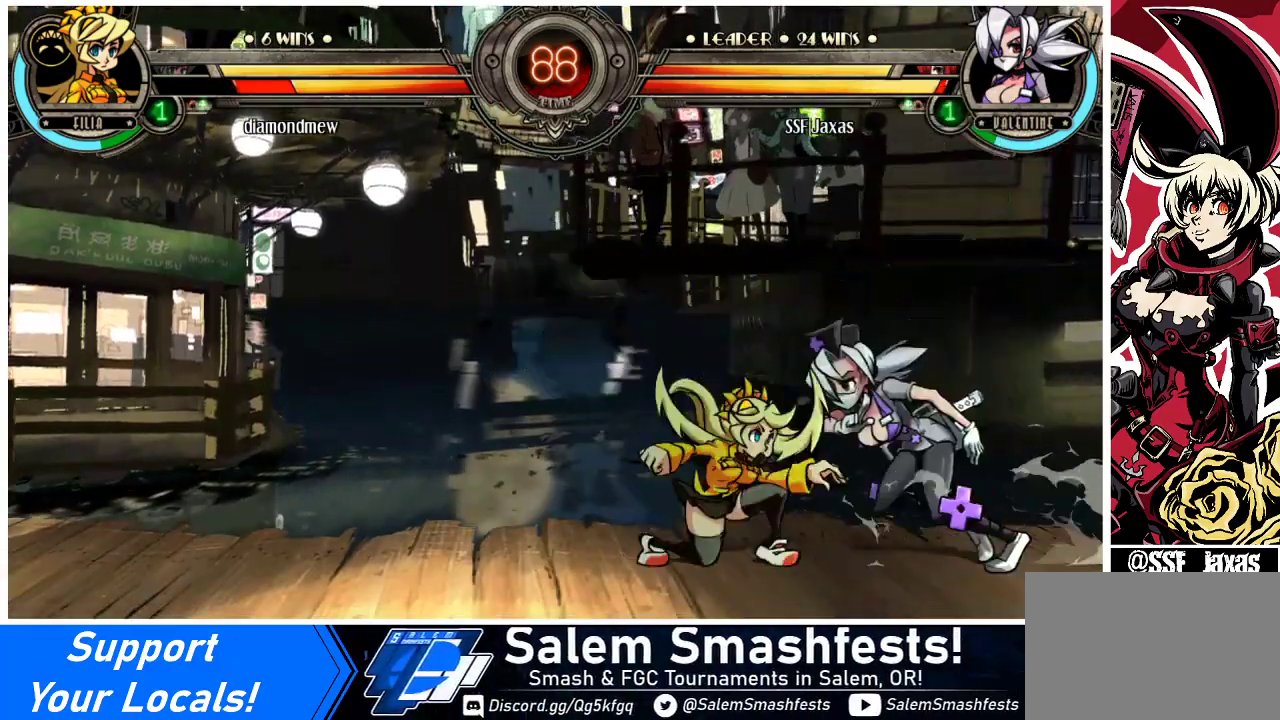
{"buttons": [], "events": [[100, "DPAD_RIGHT", "up"], [167, "DPAD_RIGHT", "down"], [267, "DPAD_LEFT", "down"], [267, "DPAD_RIGHT", "up"], [400, "DPAD_LEFT", "up"]]}
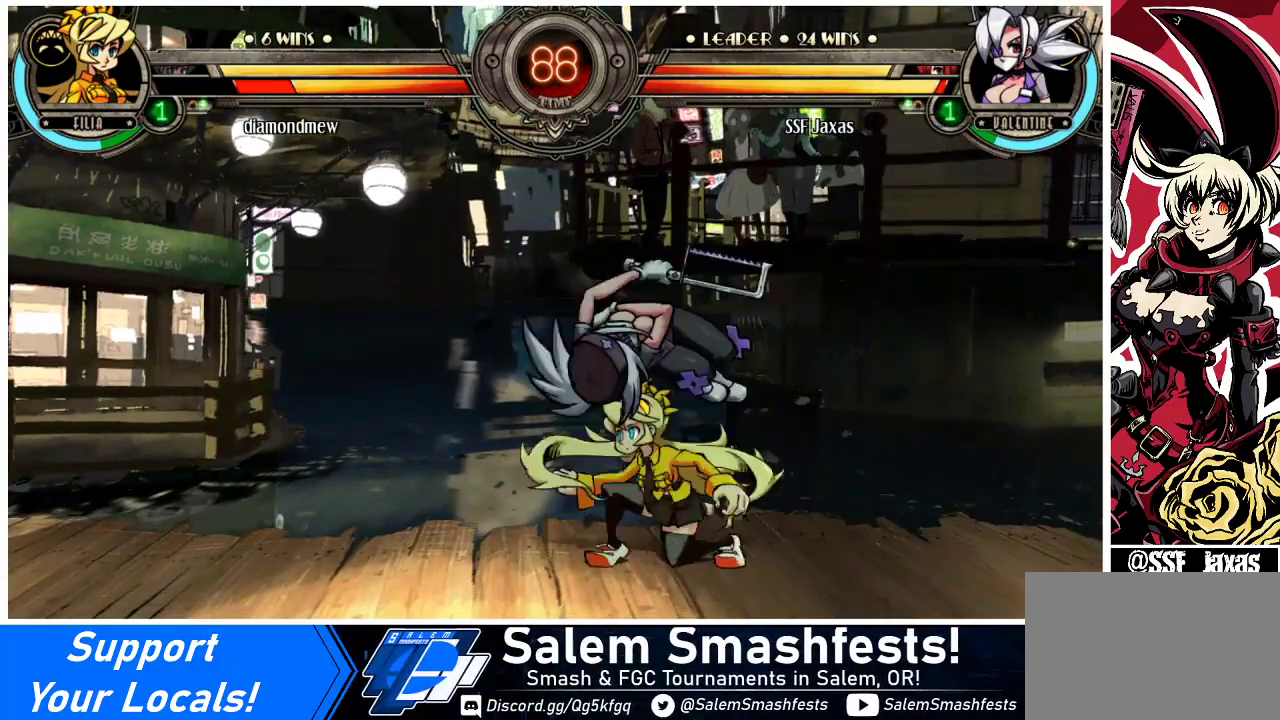
{"buttons": ["DPAD_DOWN"], "events": [[200, "DPAD_DOWN", "down"], [333, "CROSS", "down"], [467, "CROSS", "up"]]}
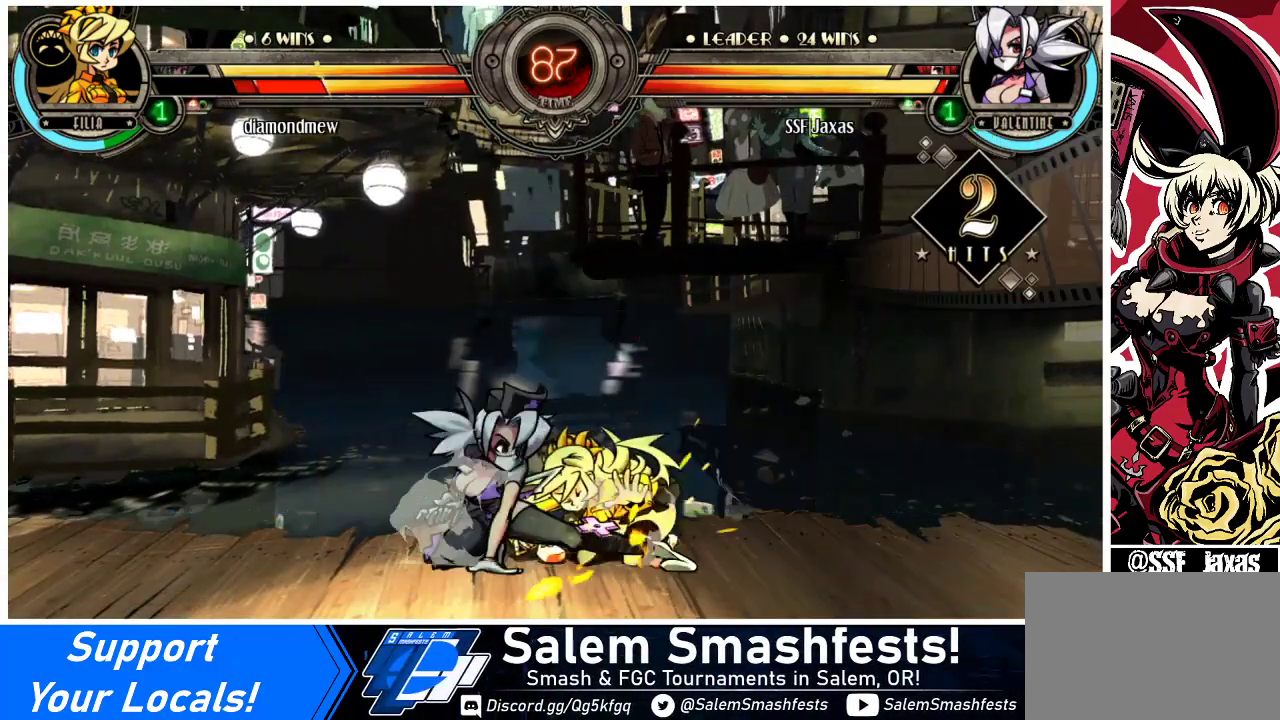
{"buttons": ["DPAD_DOWN"], "events": [[33, "CIRCLE", "down"], [167, "CIRCLE", "up"]]}
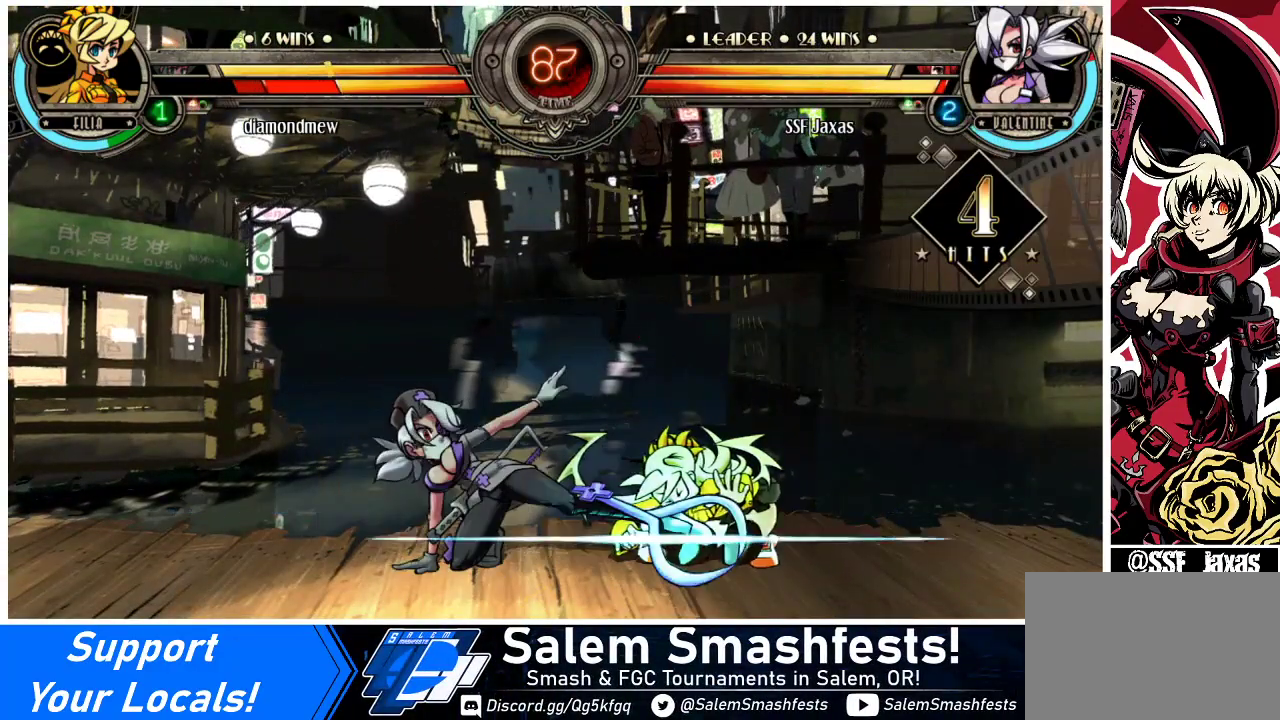
{"buttons": [], "events": [[100, "R2", "down"], [167, "DPAD_DOWN", "up"], [200, "R2", "up"], [267, "DPAD_DOWN", "down"], [333, "DPAD_RIGHT", "down"], [367, "DPAD_DOWN", "up"], [400, "CIRCLE", "down"], [400, "DPAD_RIGHT", "up"], [400, "R2", "down"], [433, "R2", "up"], [467, "CIRCLE", "up"]]}
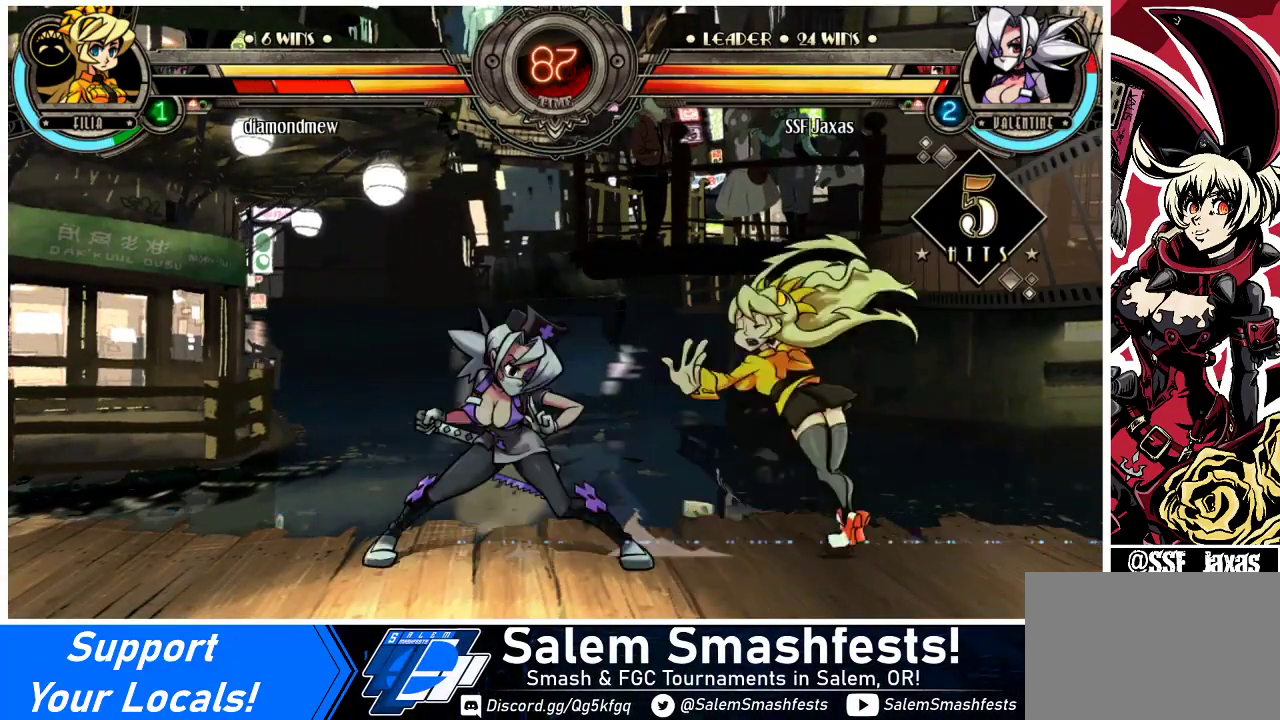
{"buttons": [], "events": []}
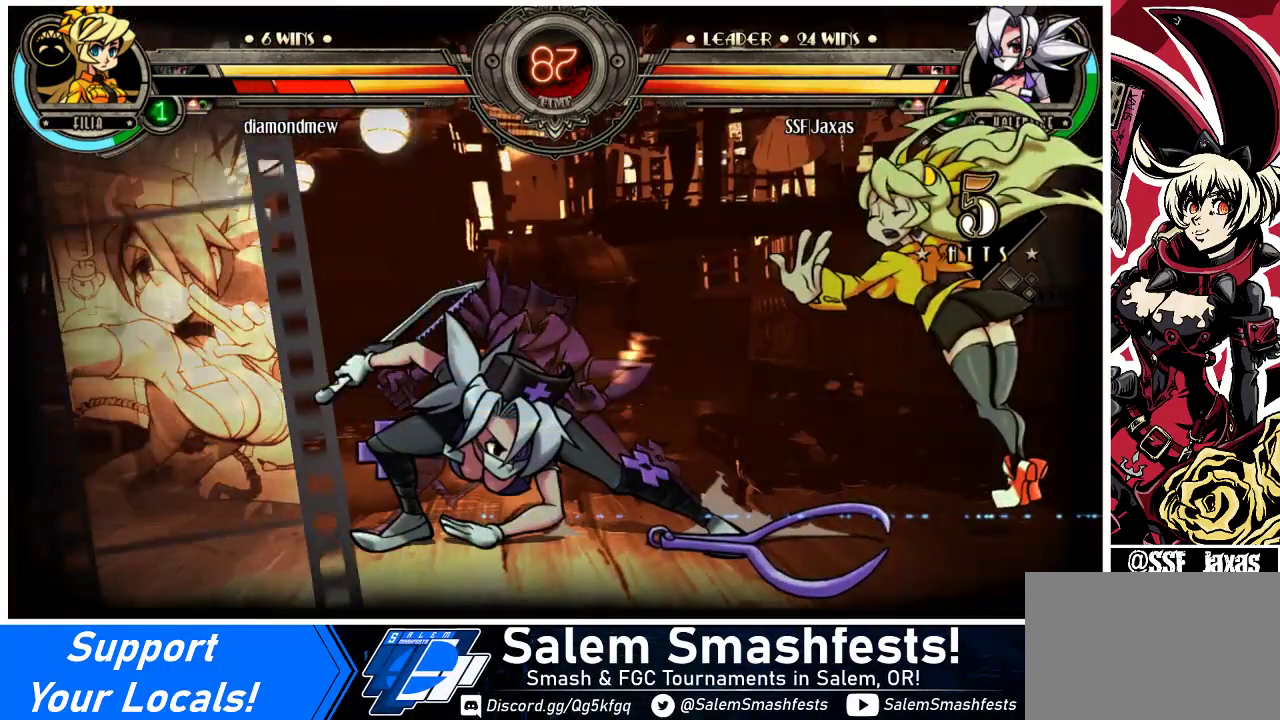
{"buttons": [], "events": []}
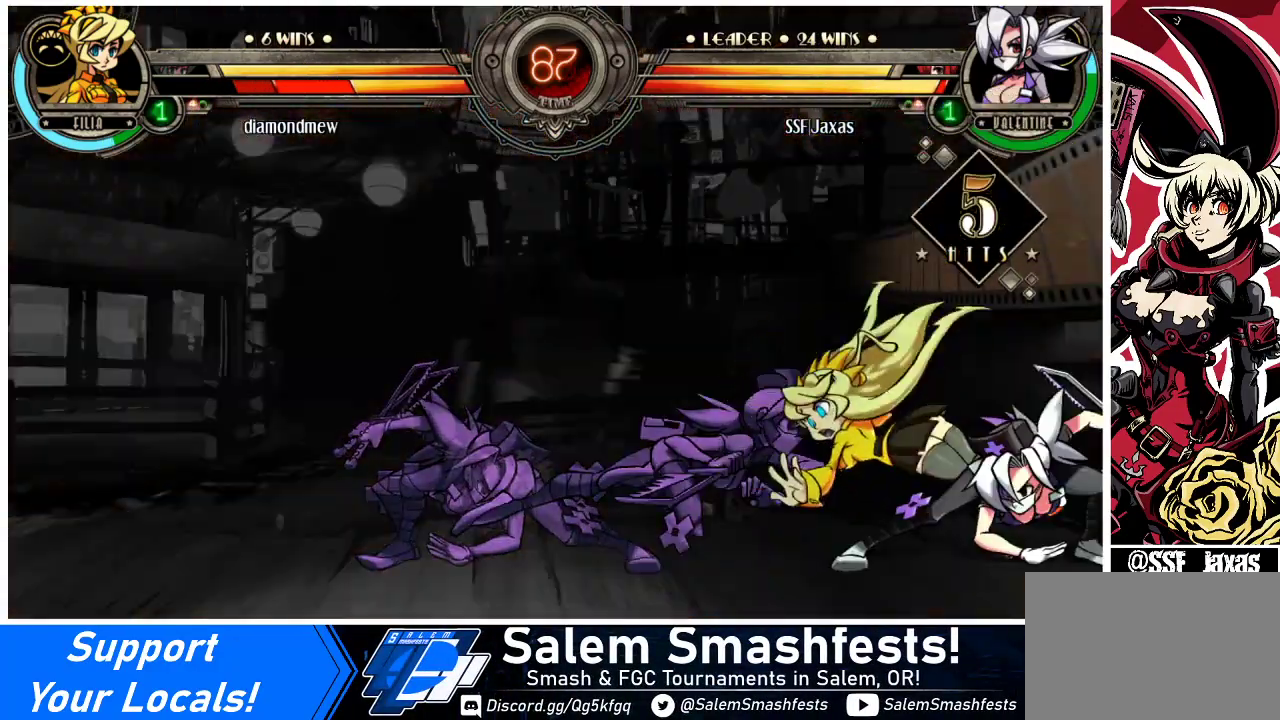
{"buttons": ["DPAD_LEFT"], "events": [[500, "DPAD_LEFT", "down"]]}
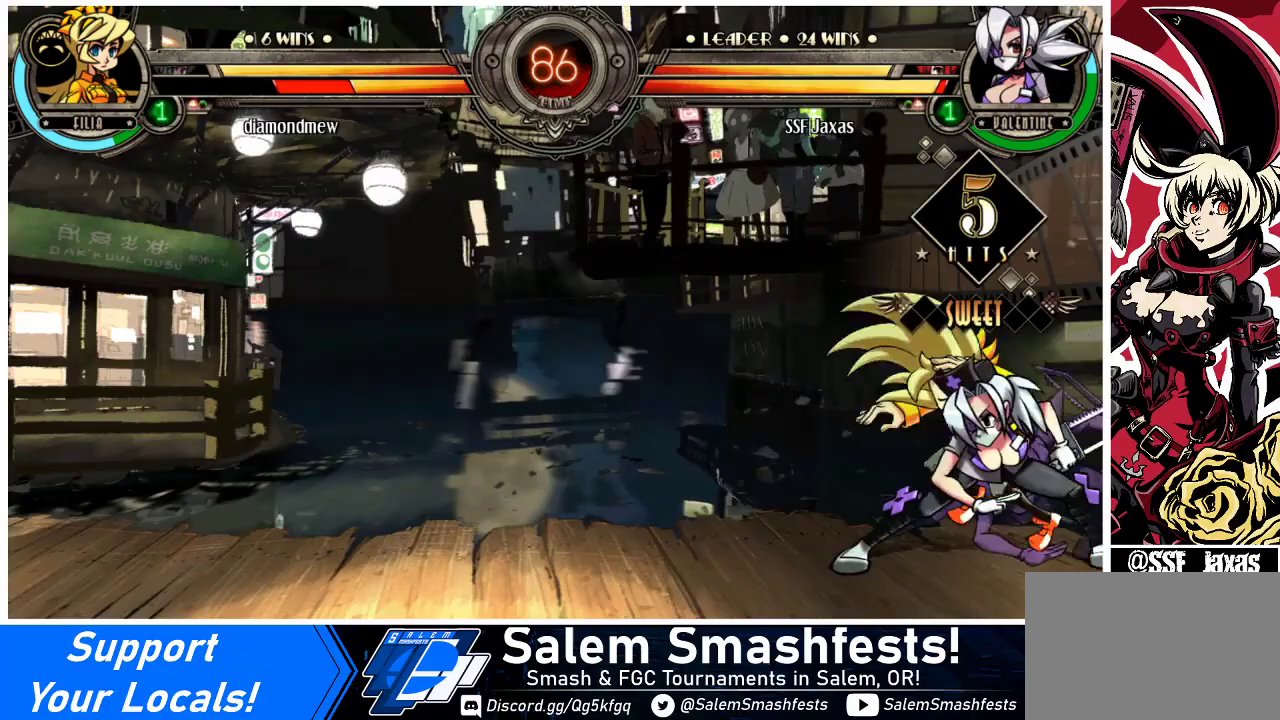
{"buttons": [], "events": [[33, "DPAD_DOWN", "down"], [167, "DPAD_LEFT", "up"], [167, "DPAD_RIGHT", "down"], [367, "CROSS", "down"], [467, "CROSS", "up"], [467, "DPAD_DOWN", "up"], [467, "DPAD_RIGHT", "up"]]}
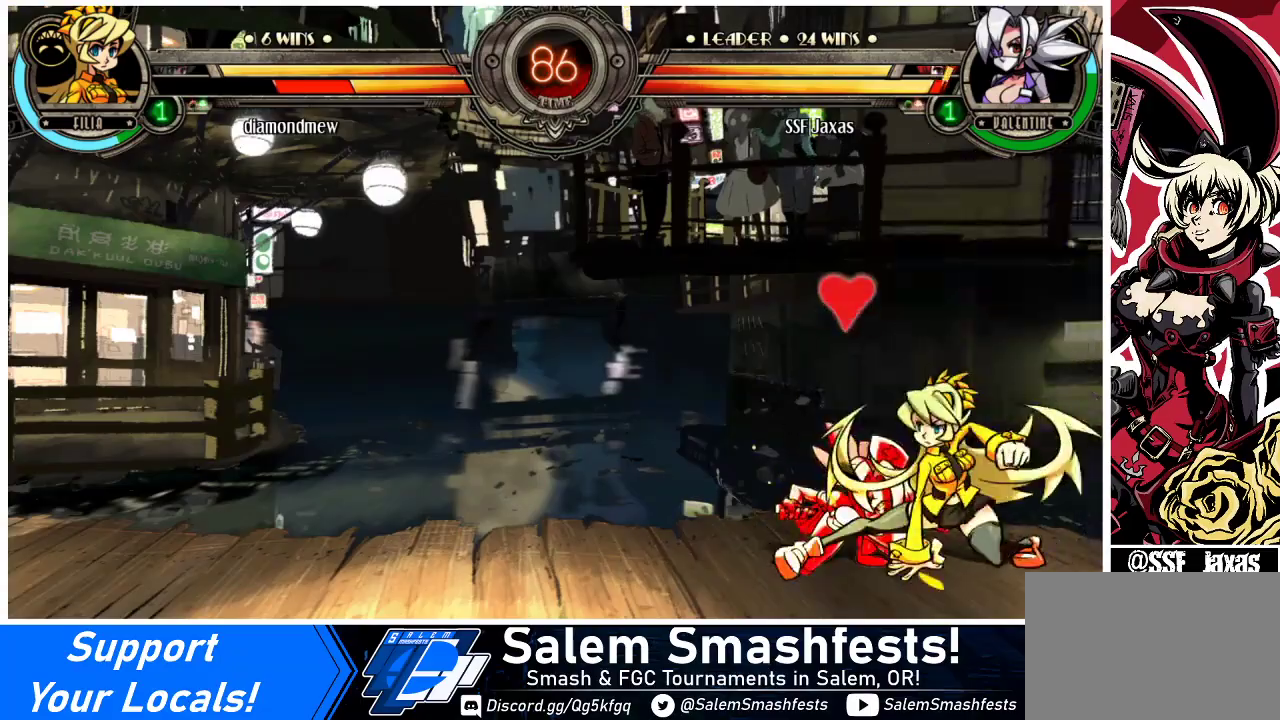
{"buttons": ["DPAD_DOWN", "DPAD_LEFT"], "events": [[100, "CIRCLE", "down"], [233, "CIRCLE", "up"], [300, "DPAD_DOWN", "down"], [300, "DPAD_LEFT", "down"]]}
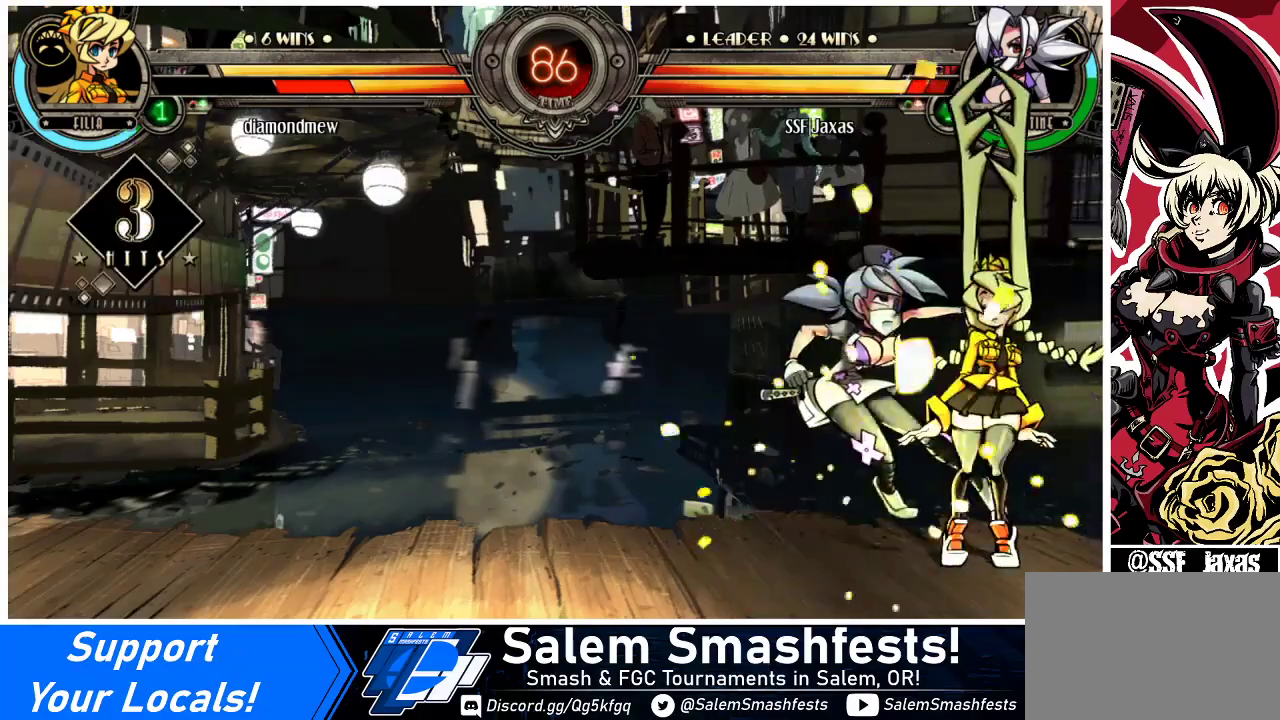
{"buttons": ["DPAD_LEFT"], "events": [[400, "DPAD_DOWN", "up"]]}
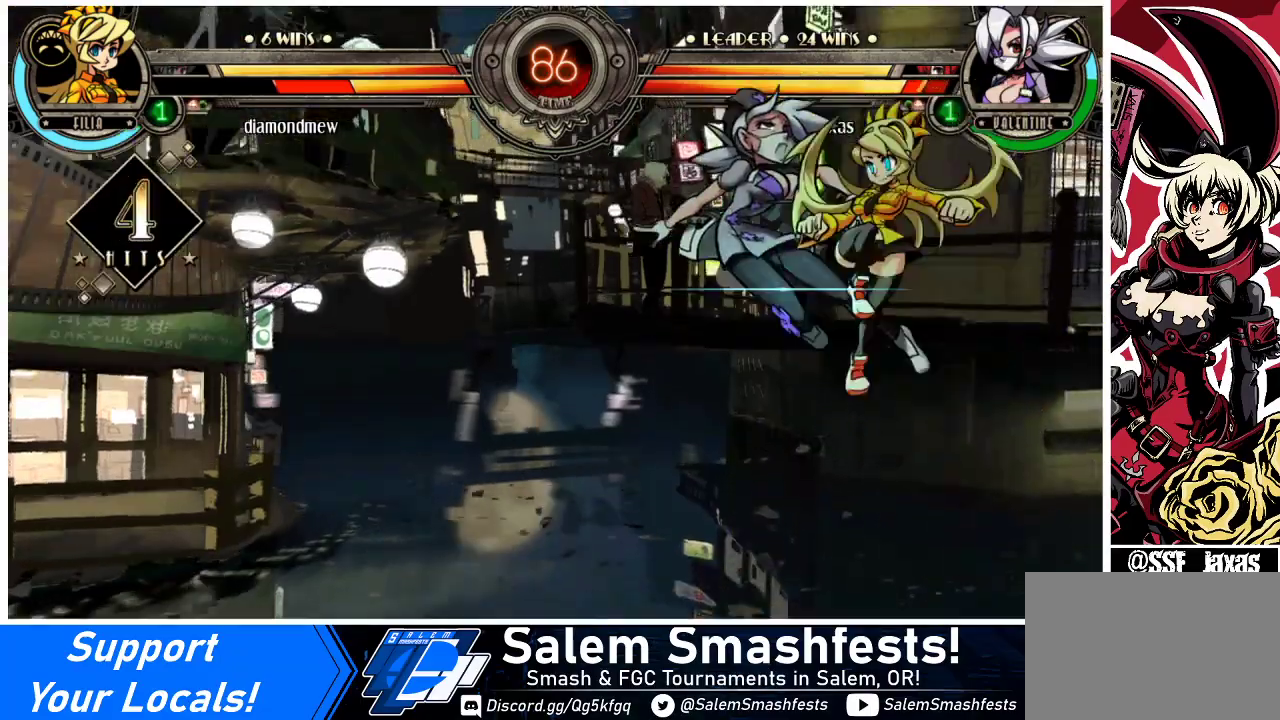
{"buttons": ["DPAD_LEFT"], "events": [[33, "SQUARE", "down"], [333, "SQUARE", "up"]]}
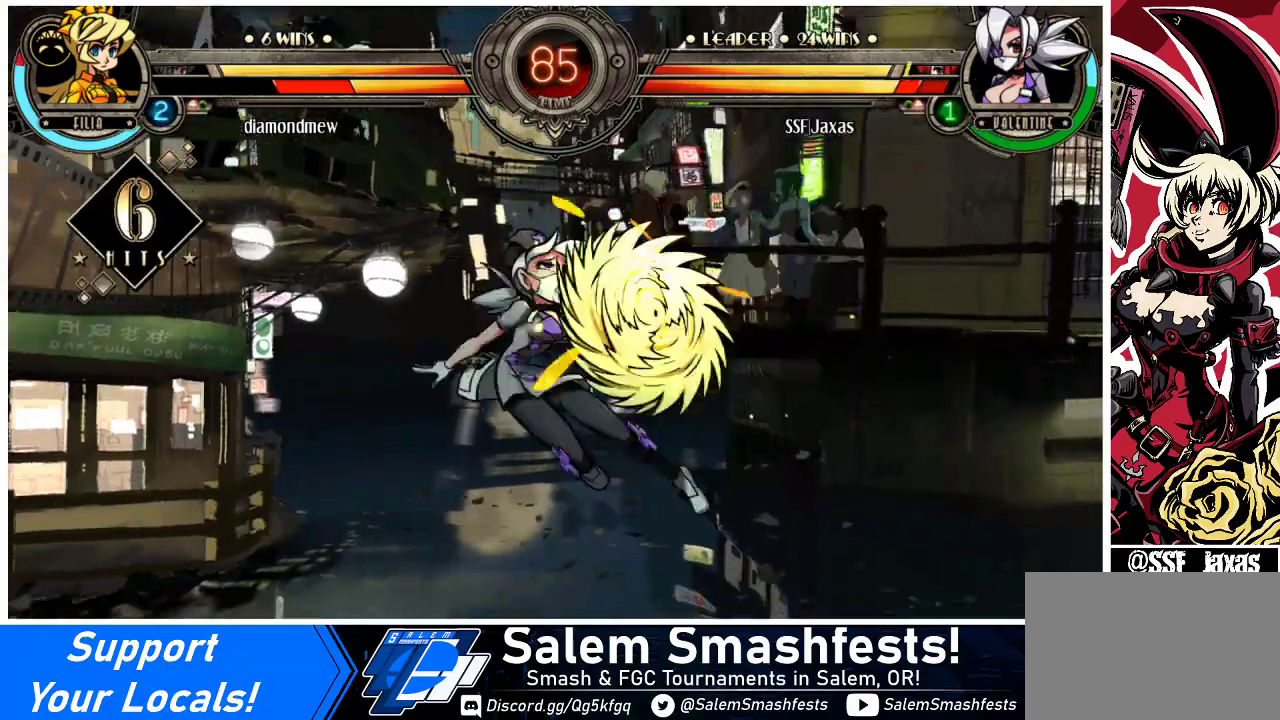
{"buttons": ["SQUARE", "DPAD_LEFT"], "events": [[400, "SQUARE", "down"]]}